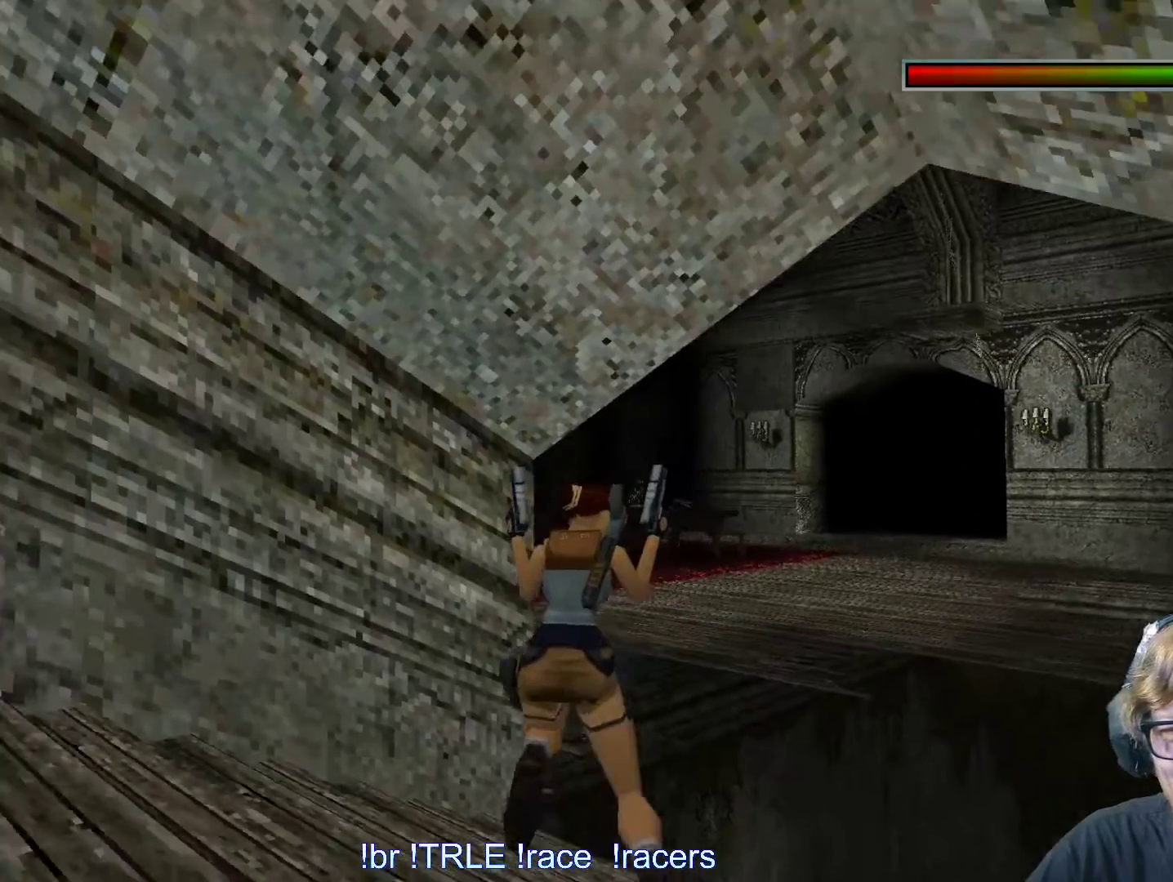
Gameplay with keyboard; each line is a JSON object with the keys held at the frame after it. "events" lists presses ("down") and releases ("up") of "0", "1", "2", "3", "4", "5", "6", "7", "8", "9", "alt", "ctrl_l", "ctrl_r", "dash", "down", "duck", "escape", "f2", "f3", "flare", "left", "load", "look", "return", "right", "roll", "save", "shift_l", "shift_r", "space", "stepl", "stepr" and "up" between this image and that frame as [ms after this image, input, new state], when the widget could be followed in between. No other keys are recorded. Mouse input is not recorded. Key names are as the overlay labels them; some are game actions (e.g. jump) rather than physical keys.
{"keys": ["up"], "events": [[150, "up", "down"]]}
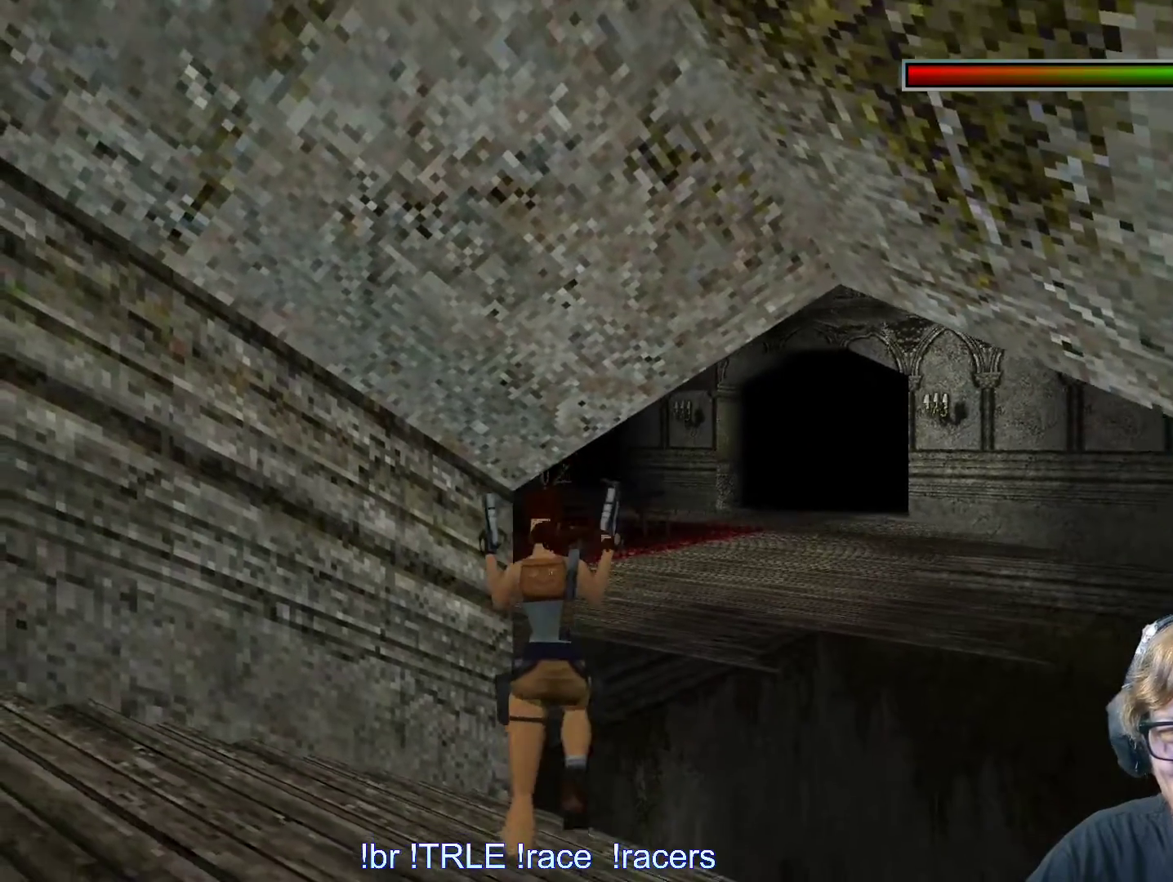
{"keys": ["alt", "up"], "events": [[67, "right", "down"], [200, "right", "up"], [250, "alt", "down"], [350, "right", "down"], [400, "right", "up"]]}
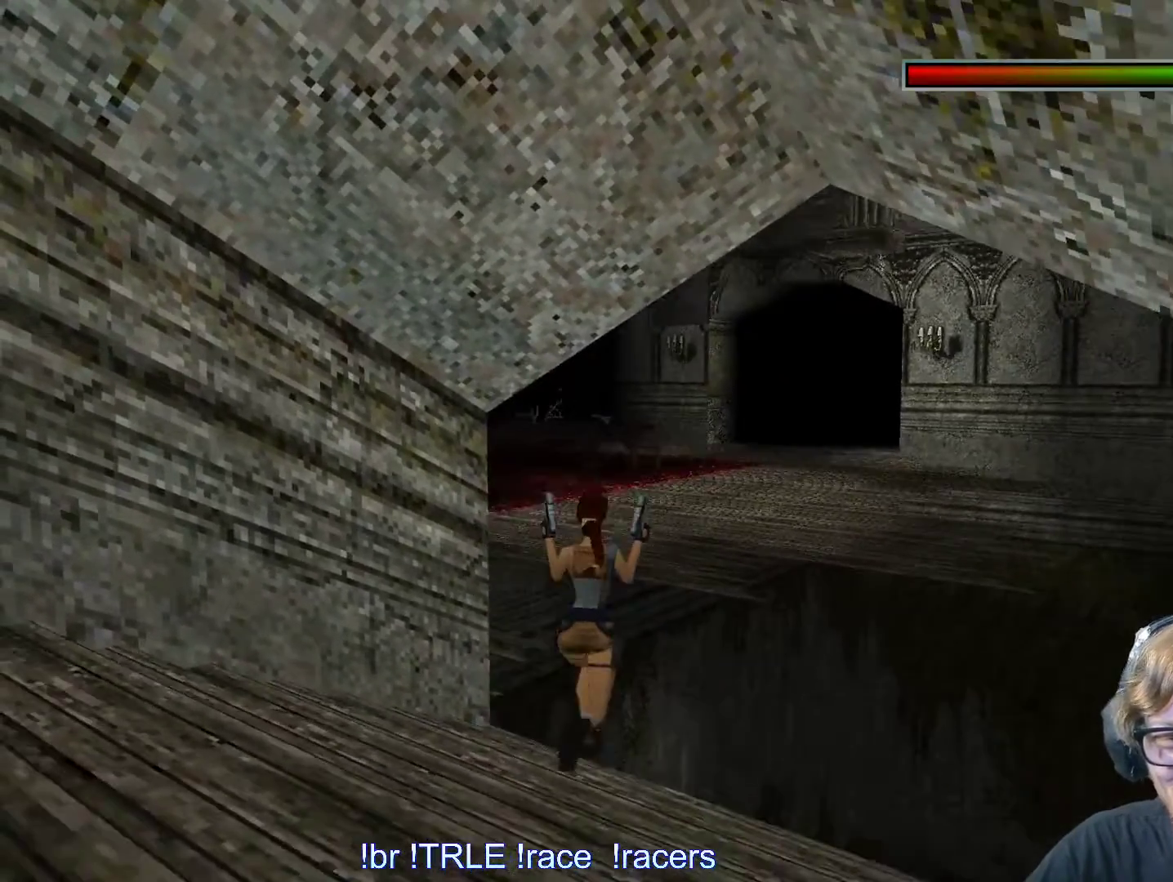
{"keys": ["up"], "events": [[83, "right", "down"], [167, "right", "up"], [417, "alt", "up"], [417, "right", "down"], [467, "right", "up"]]}
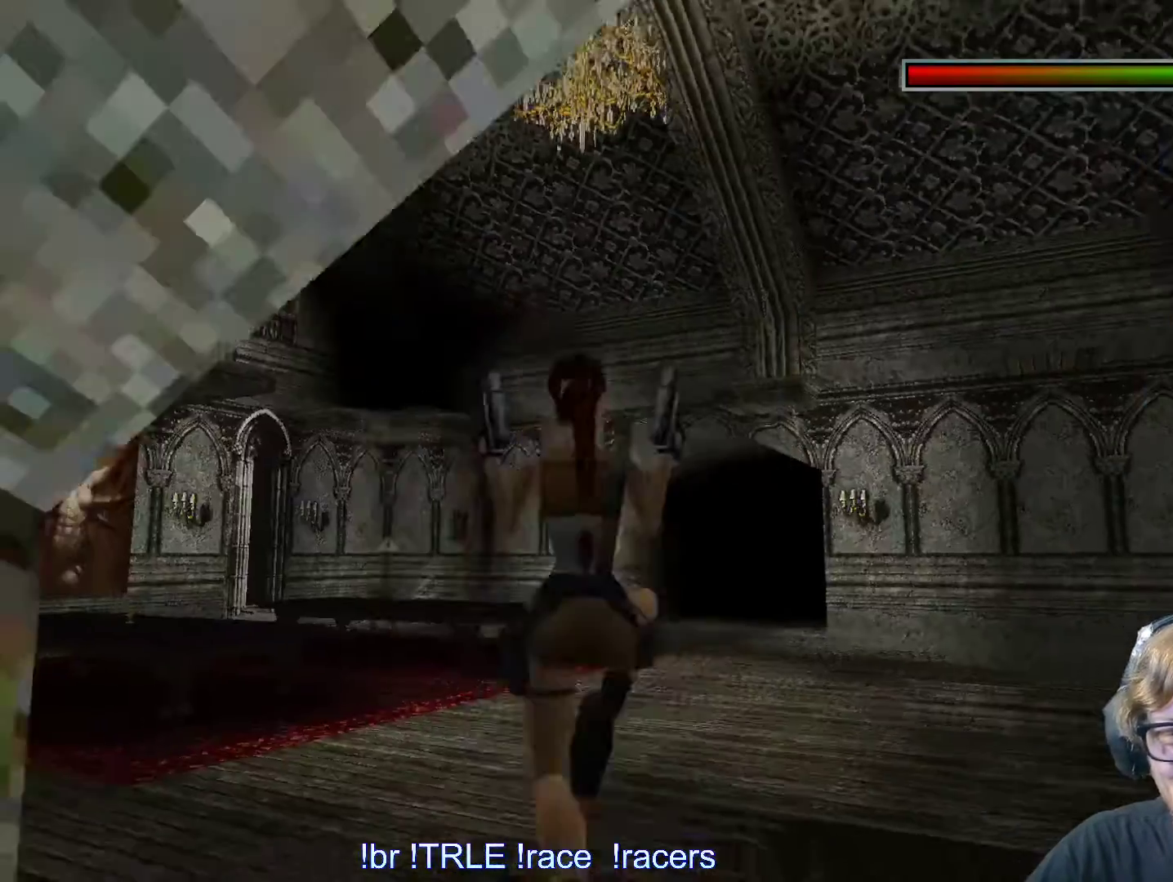
{"keys": ["up"], "events": []}
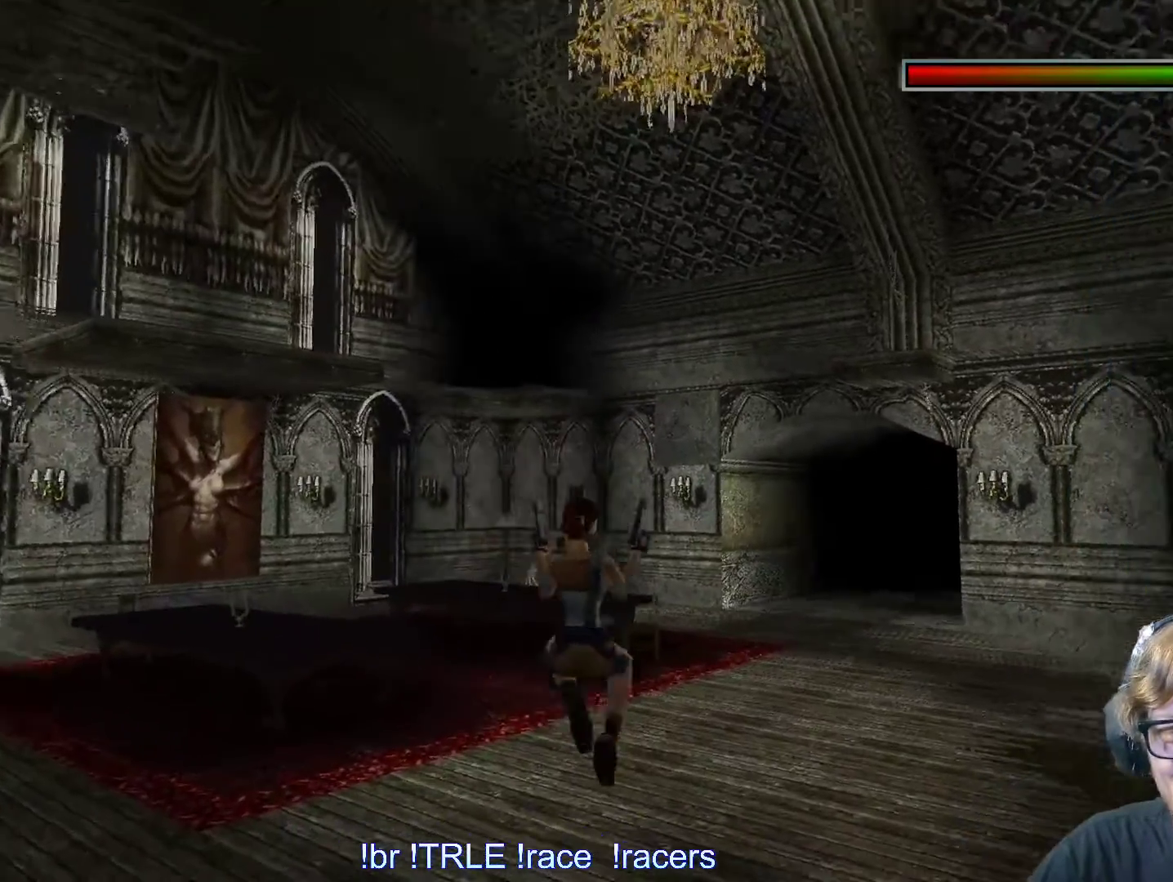
{"keys": ["alt", "right", "up"], "events": [[167, "right", "down"], [350, "alt", "down"], [367, "right", "up"], [483, "right", "down"]]}
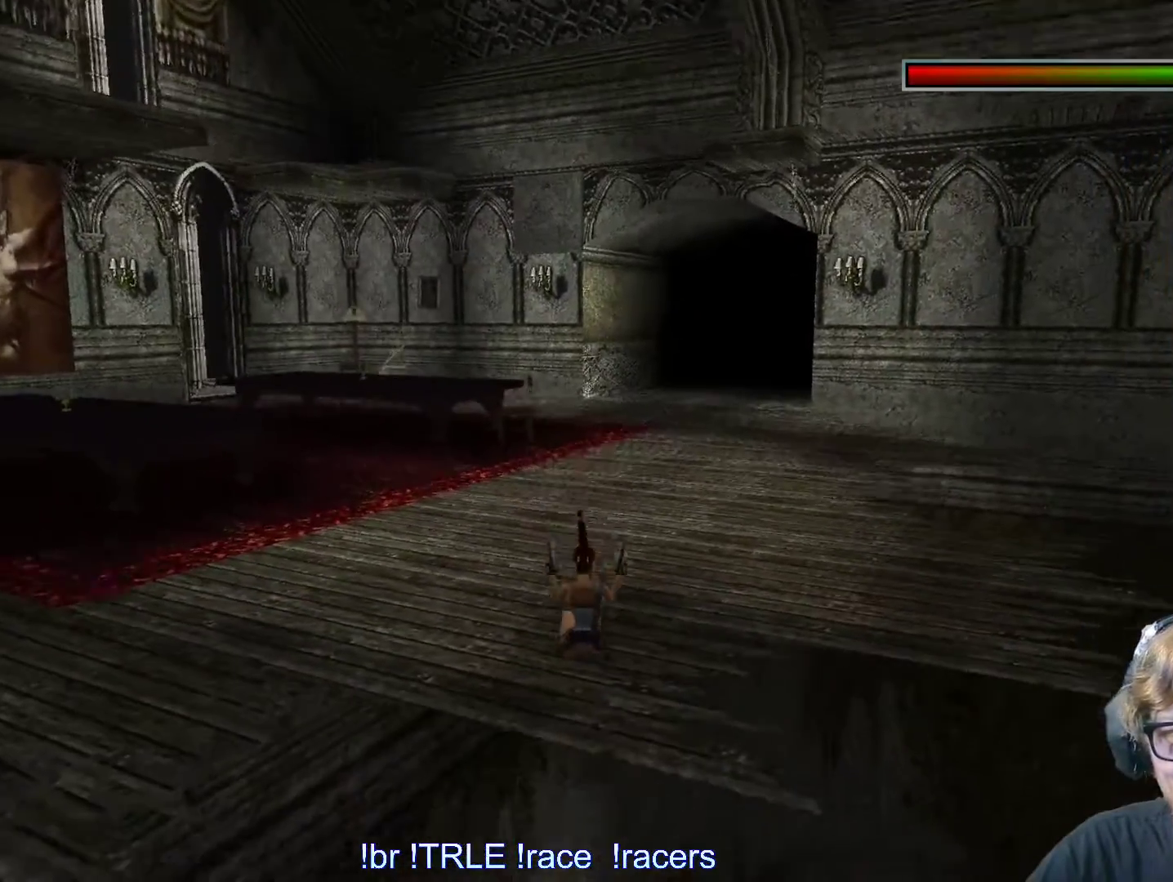
{"keys": ["alt", "left", "up"], "events": [[167, "right", "up"], [500, "left", "down"]]}
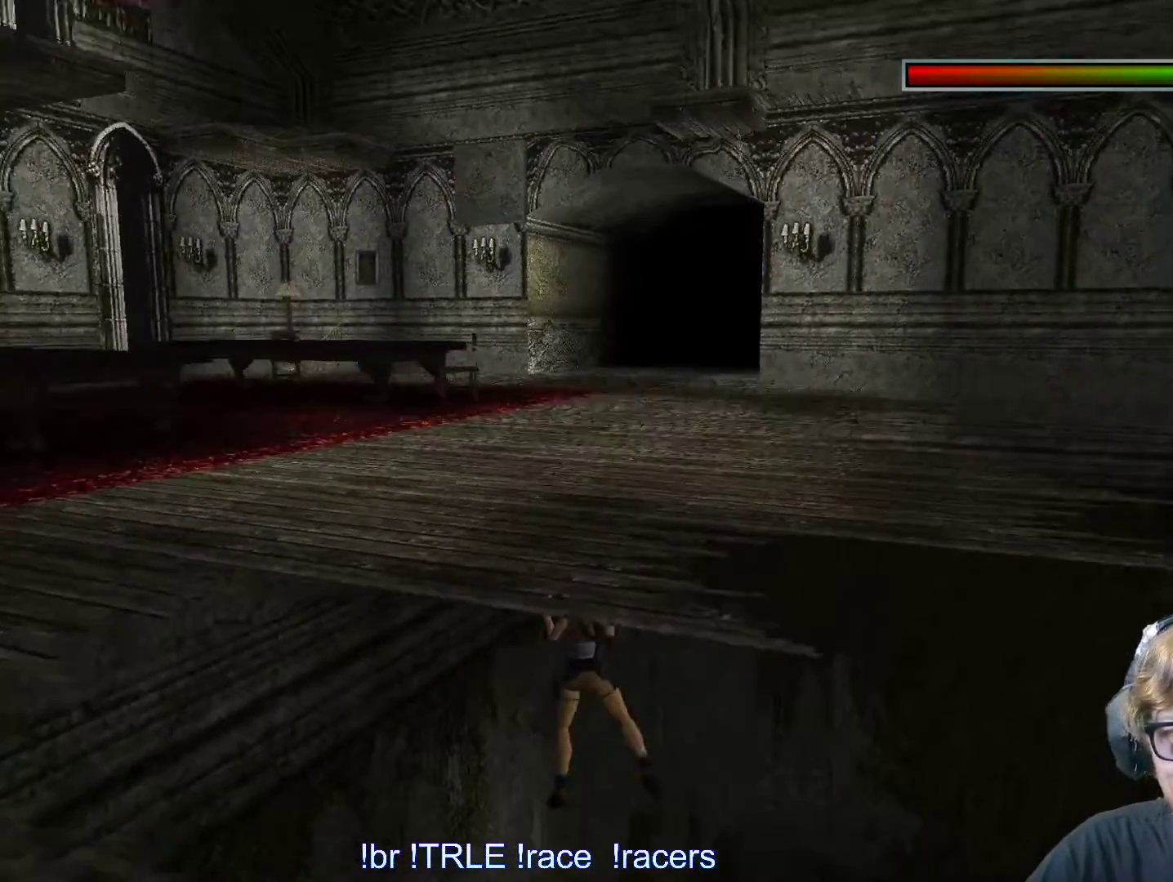
{"keys": ["left", "up"], "events": [[183, "alt", "up"]]}
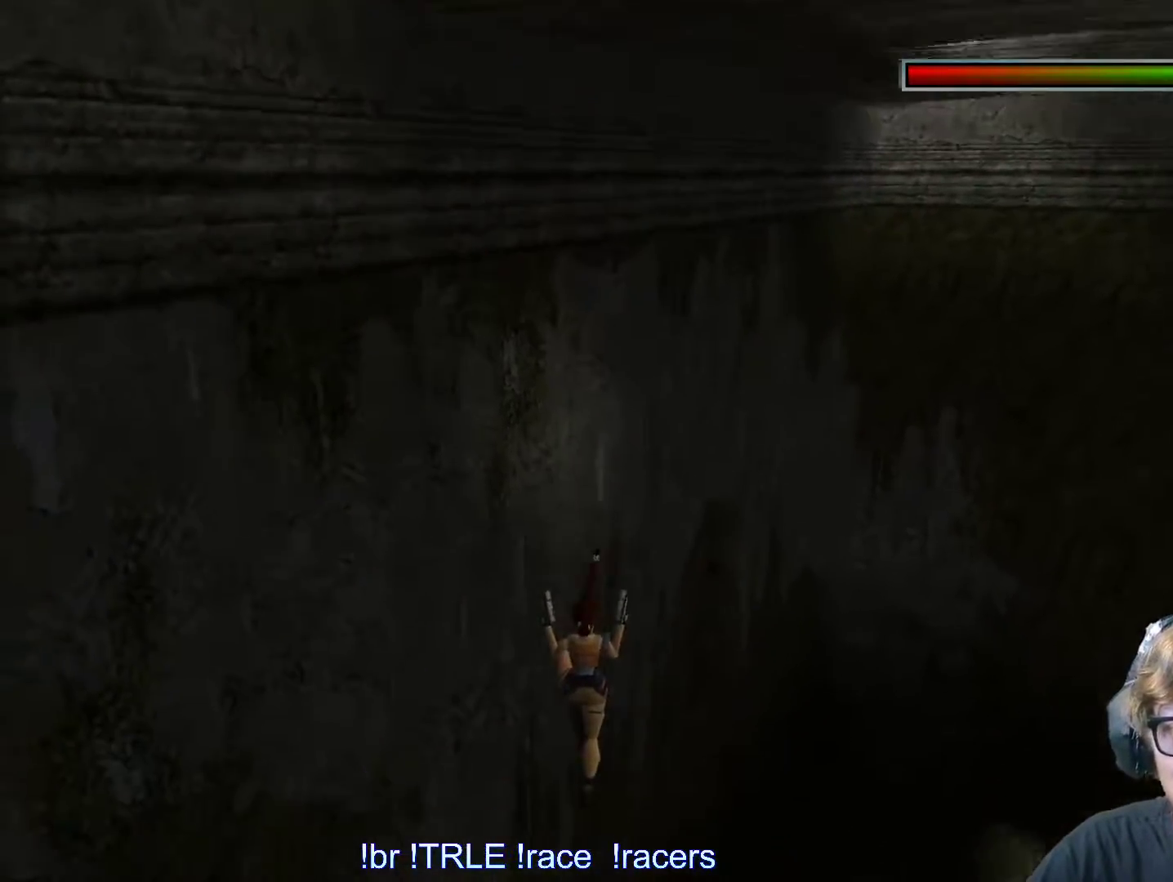
{"keys": ["load"], "events": [[33, "left", "up"], [33, "up", "up"], [433, "load", "down"]]}
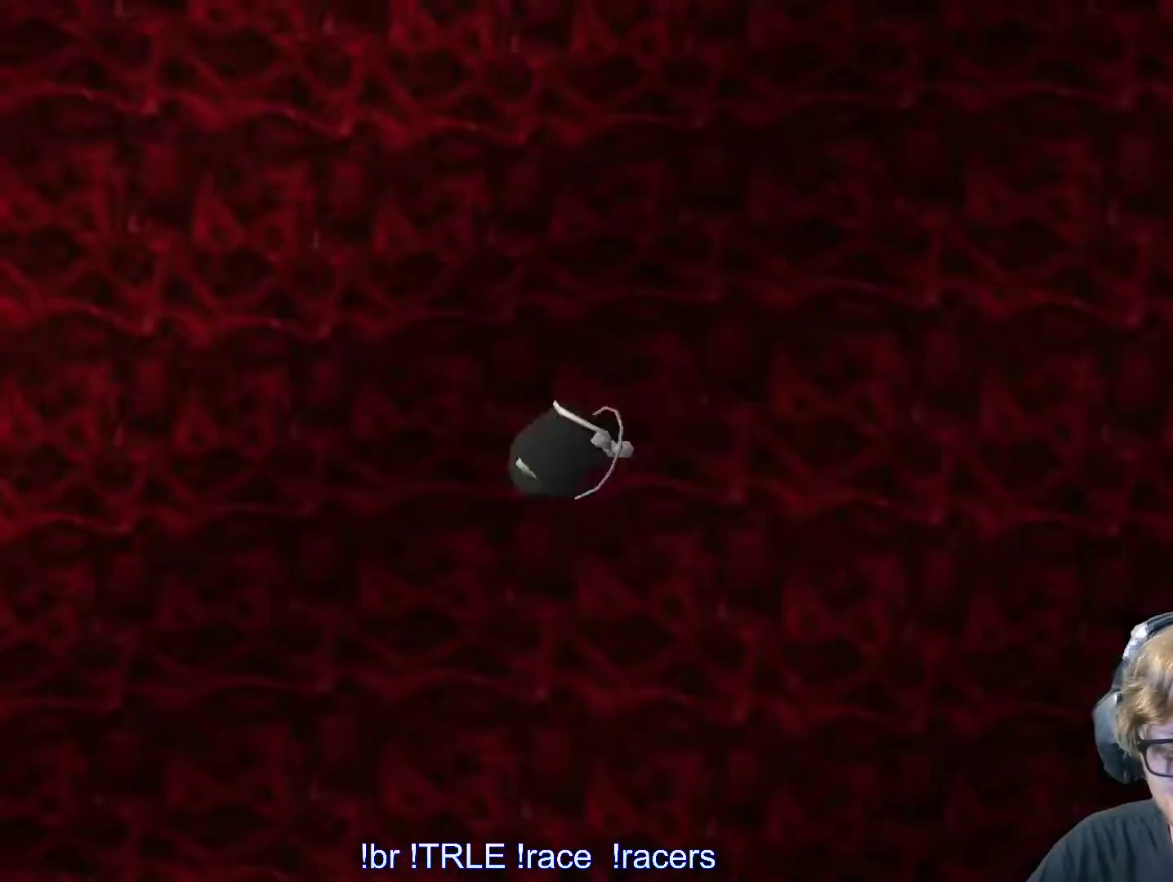
{"keys": [], "events": [[33, "load", "up"], [133, "return", "down"], [217, "return", "up"], [317, "return", "down"], [450, "return", "up"]]}
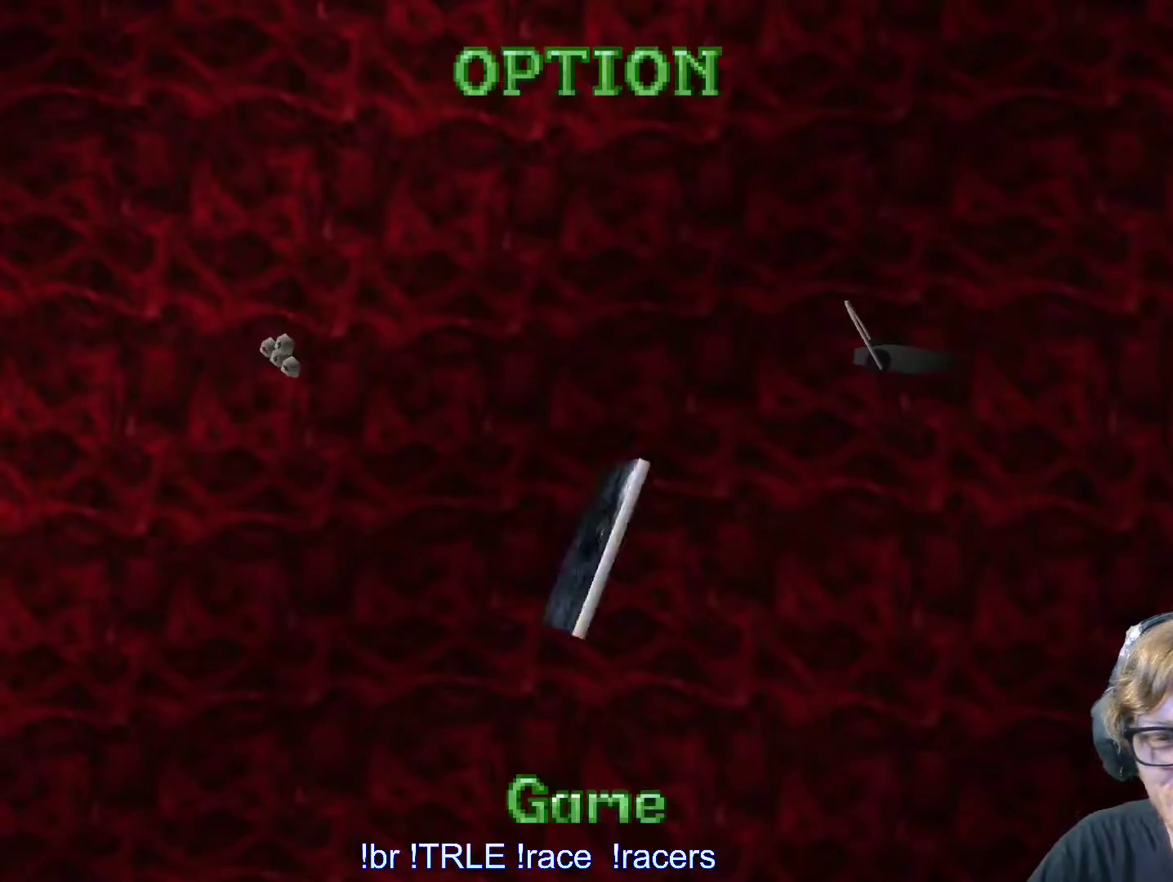
{"keys": ["return"], "events": [[50, "return", "down"], [150, "return", "up"], [233, "return", "down"], [333, "return", "up"], [433, "return", "down"]]}
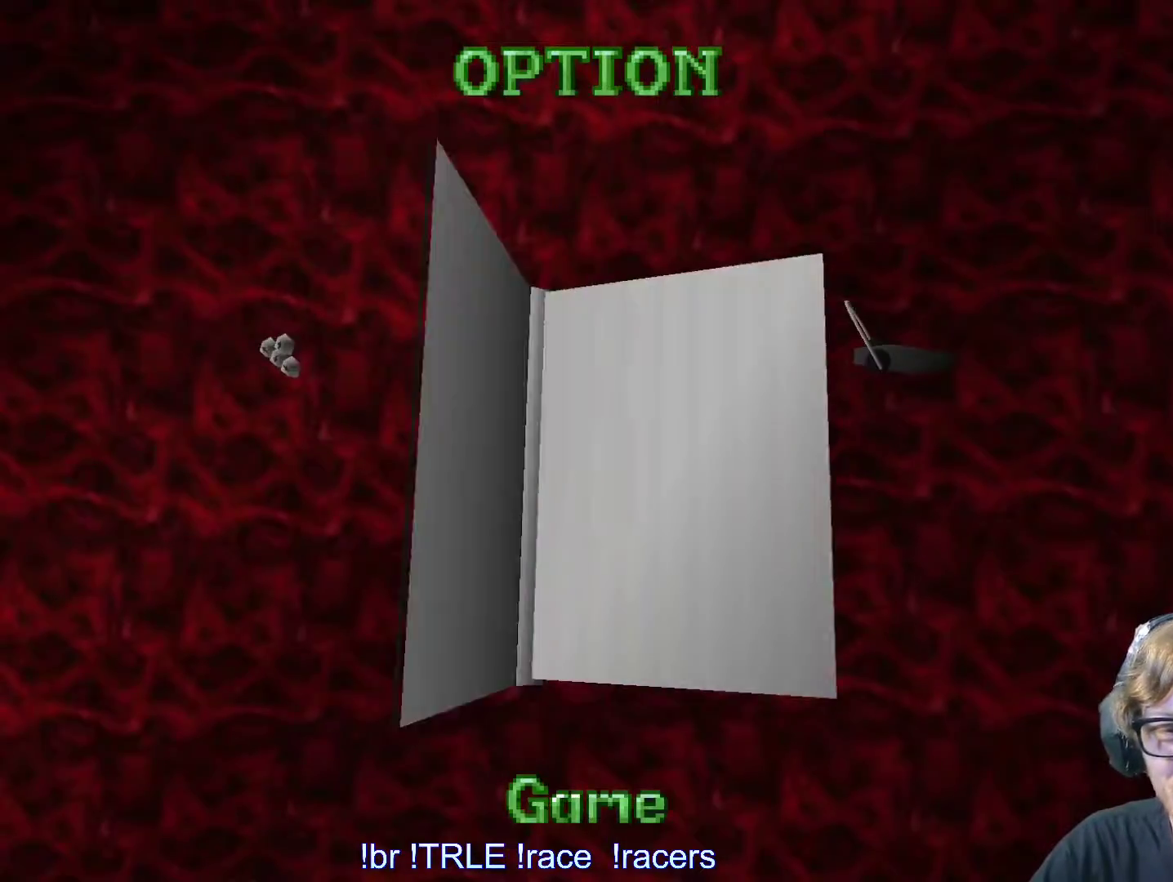
{"keys": ["return"], "events": [[33, "return", "up"], [133, "return", "down"], [217, "return", "up"], [317, "return", "down"], [367, "return", "up"], [450, "return", "down"]]}
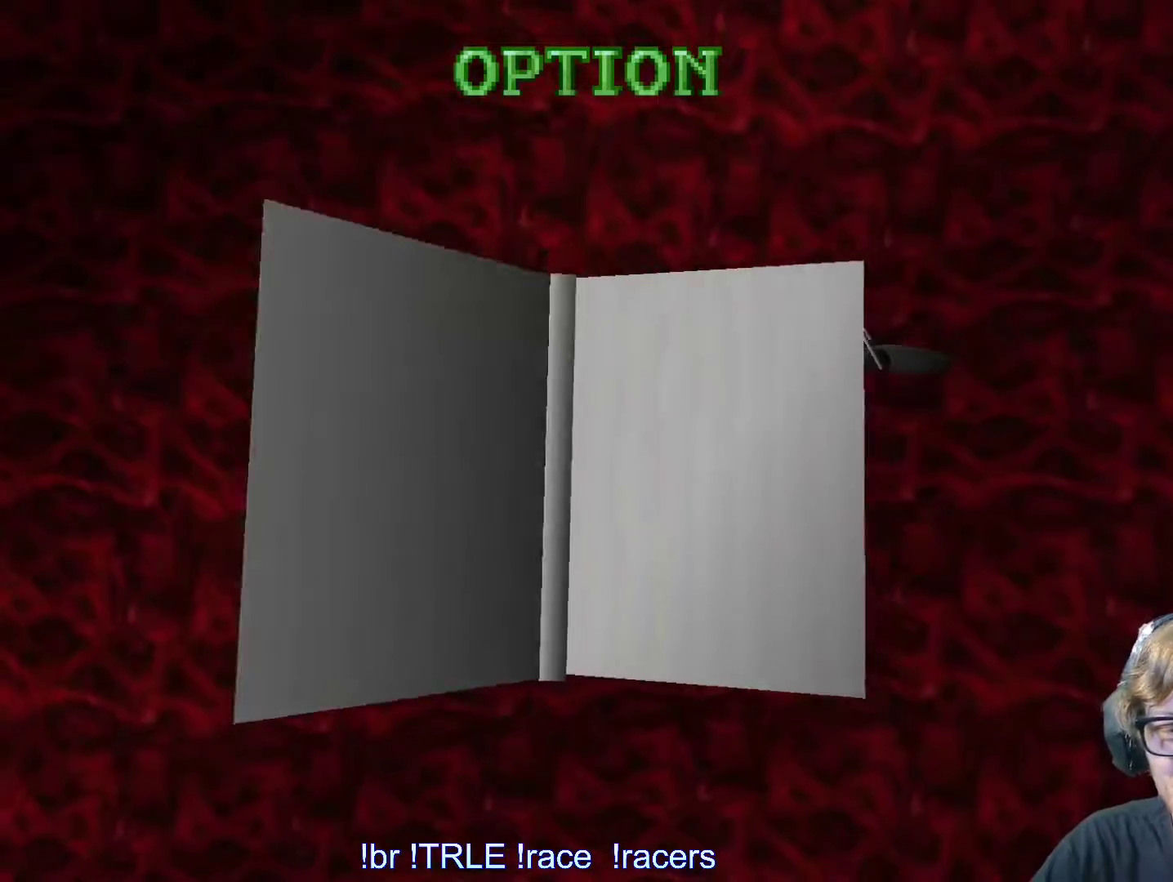
{"keys": [], "events": [[50, "return", "up"]]}
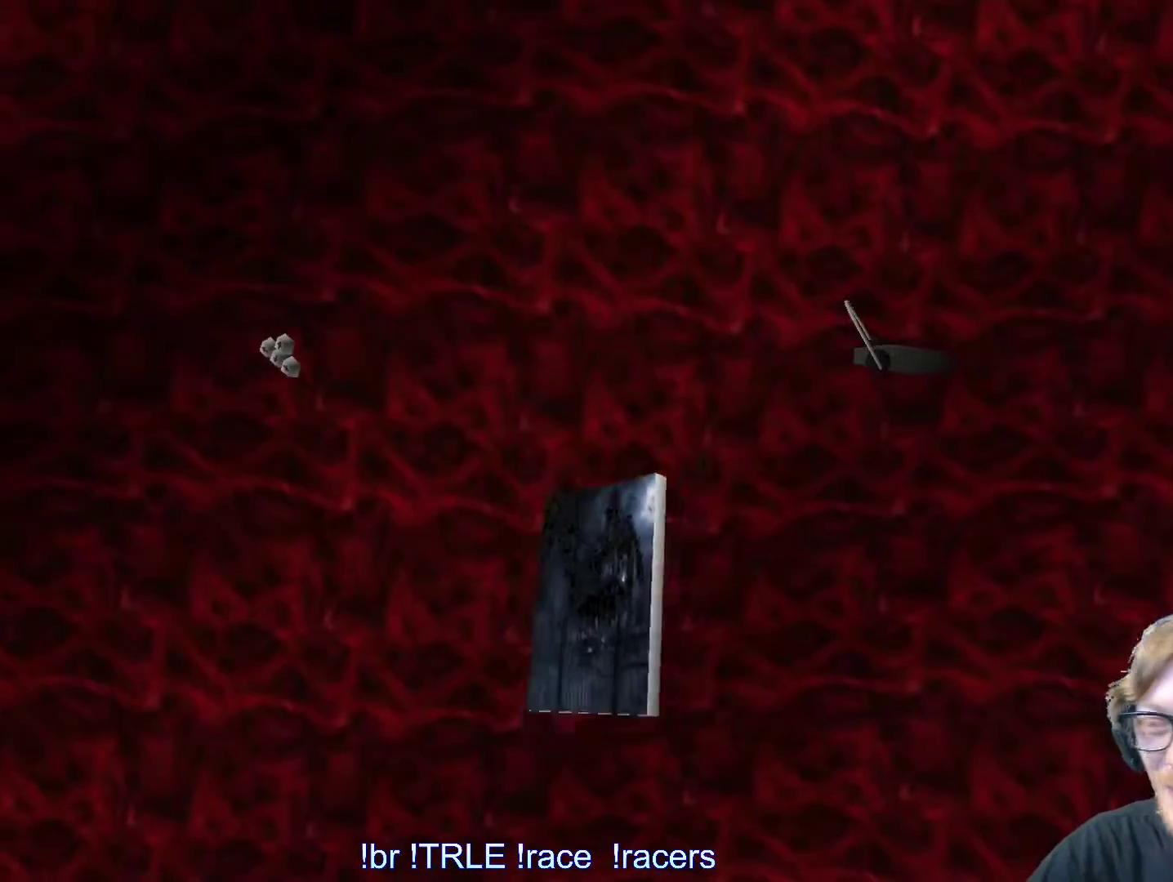
{"keys": [], "events": []}
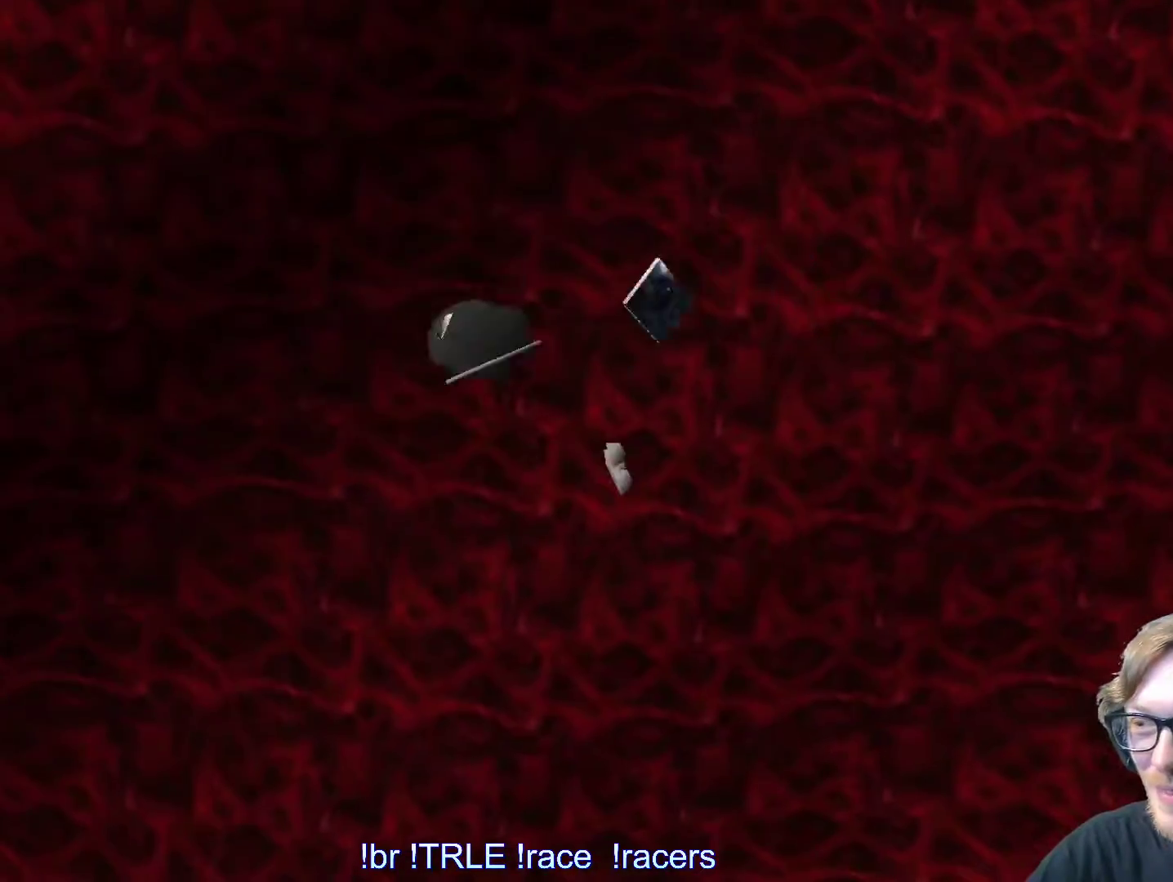
{"keys": ["alt", "up"], "events": [[267, "alt", "down"], [317, "up", "down"]]}
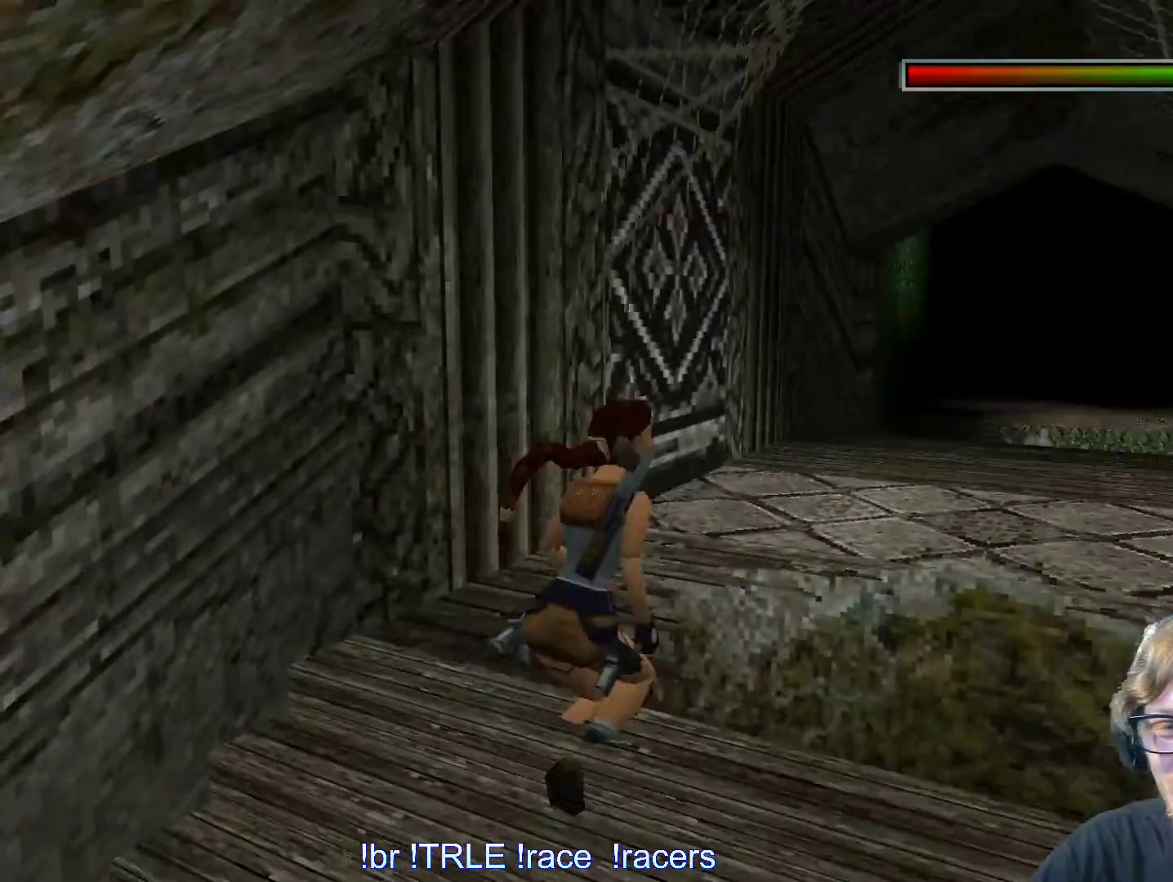
{"keys": [], "events": [[383, "up", "up"], [433, "alt", "up"]]}
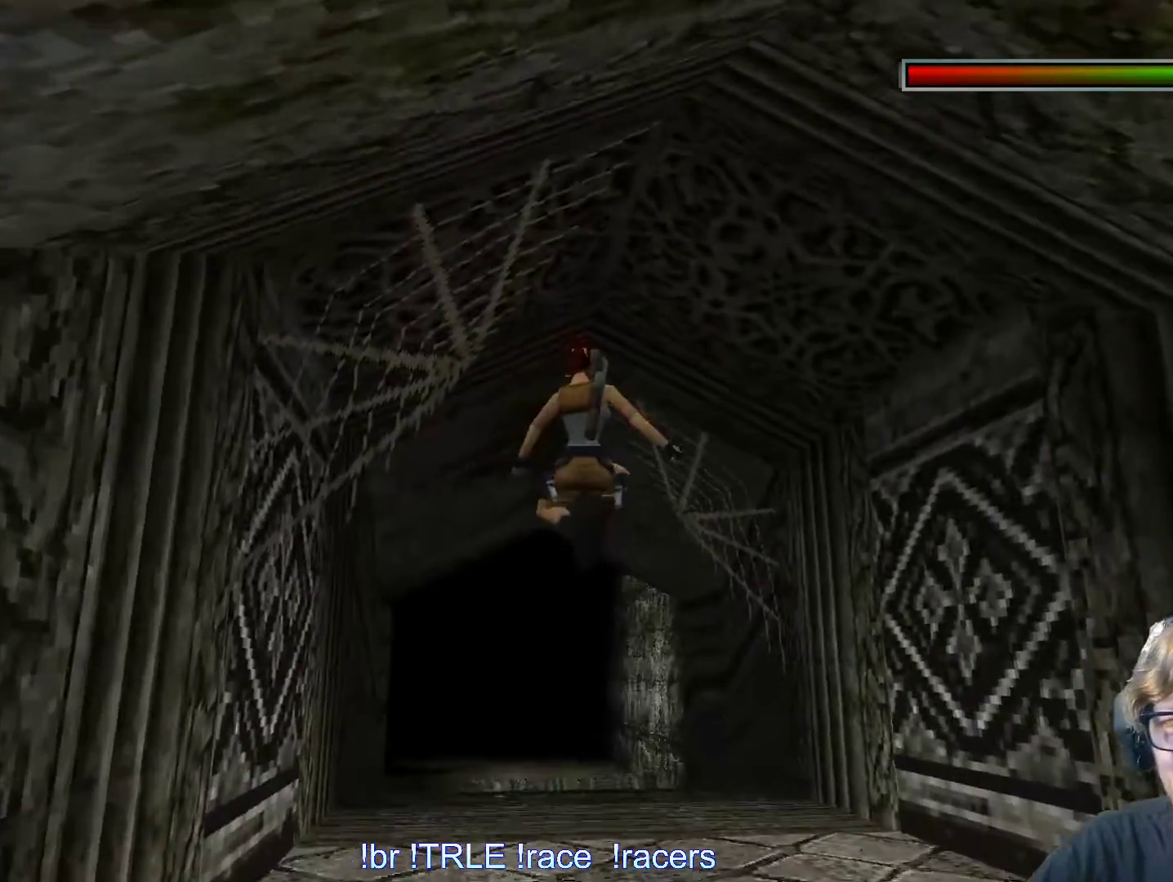
{"keys": []}
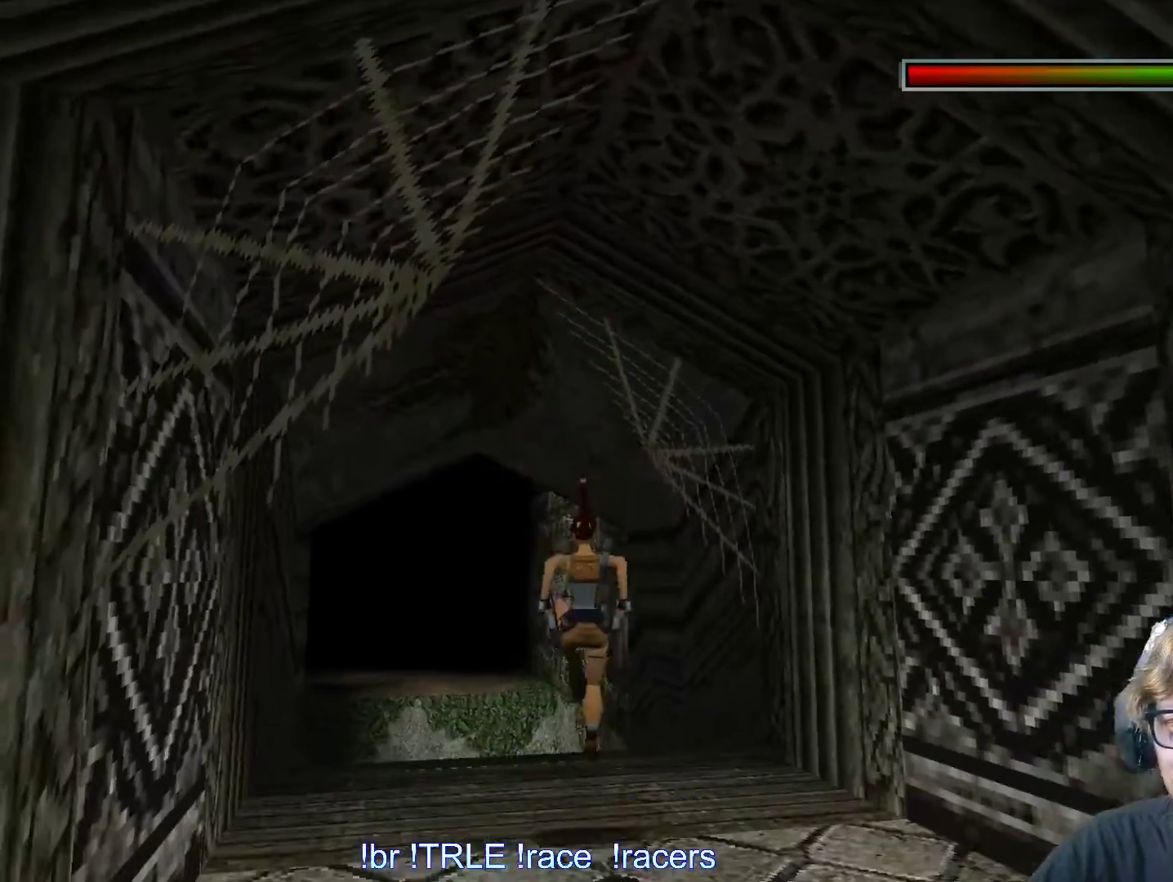
{"keys": [], "events": []}
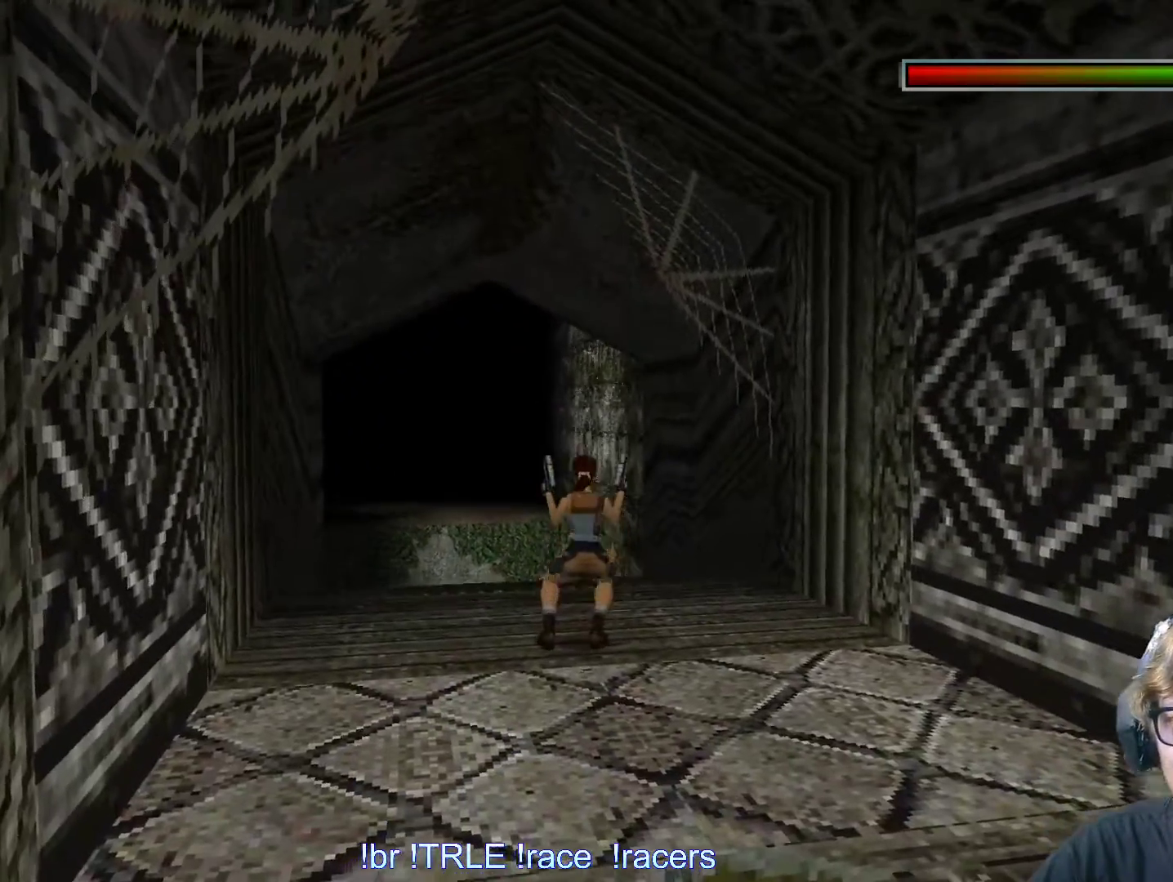
{"keys": ["right"], "events": [[150, "right", "down"]]}
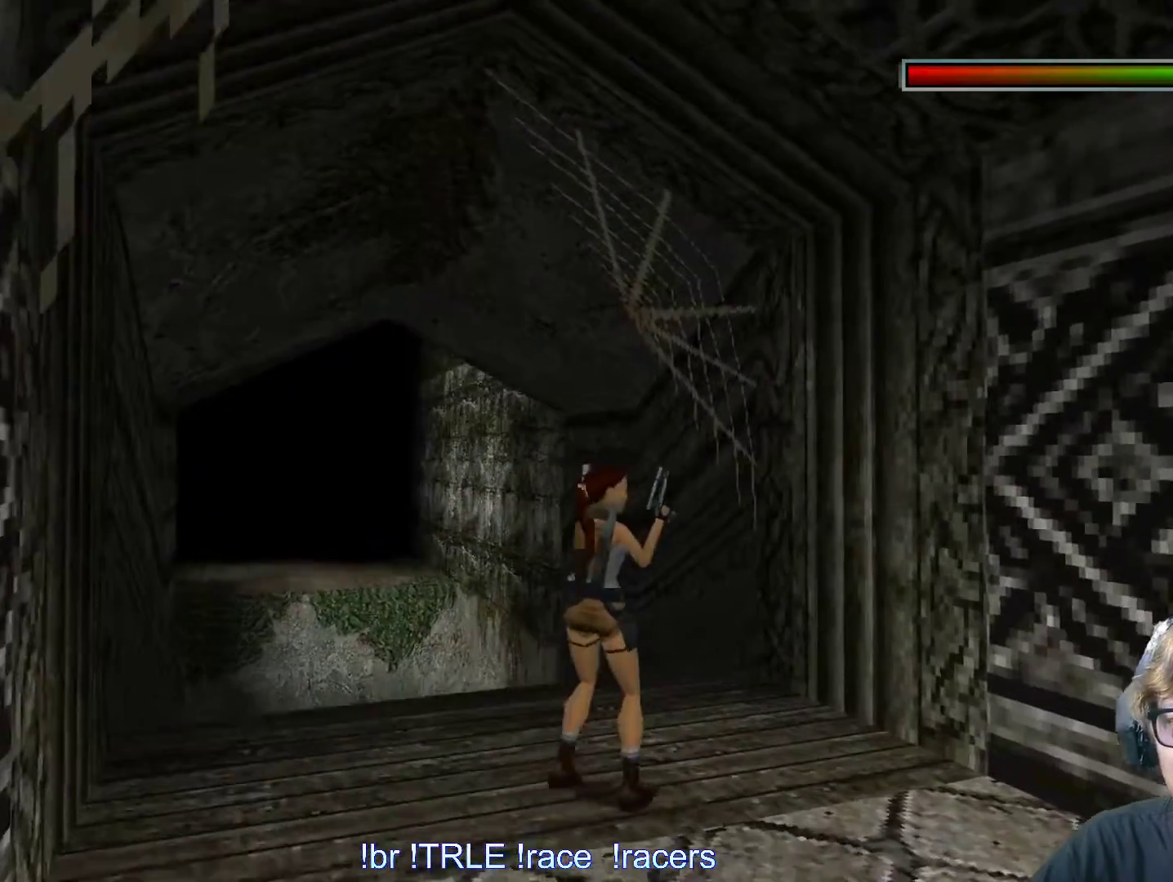
{"keys": ["up"], "events": [[433, "up", "down"], [483, "right", "up"]]}
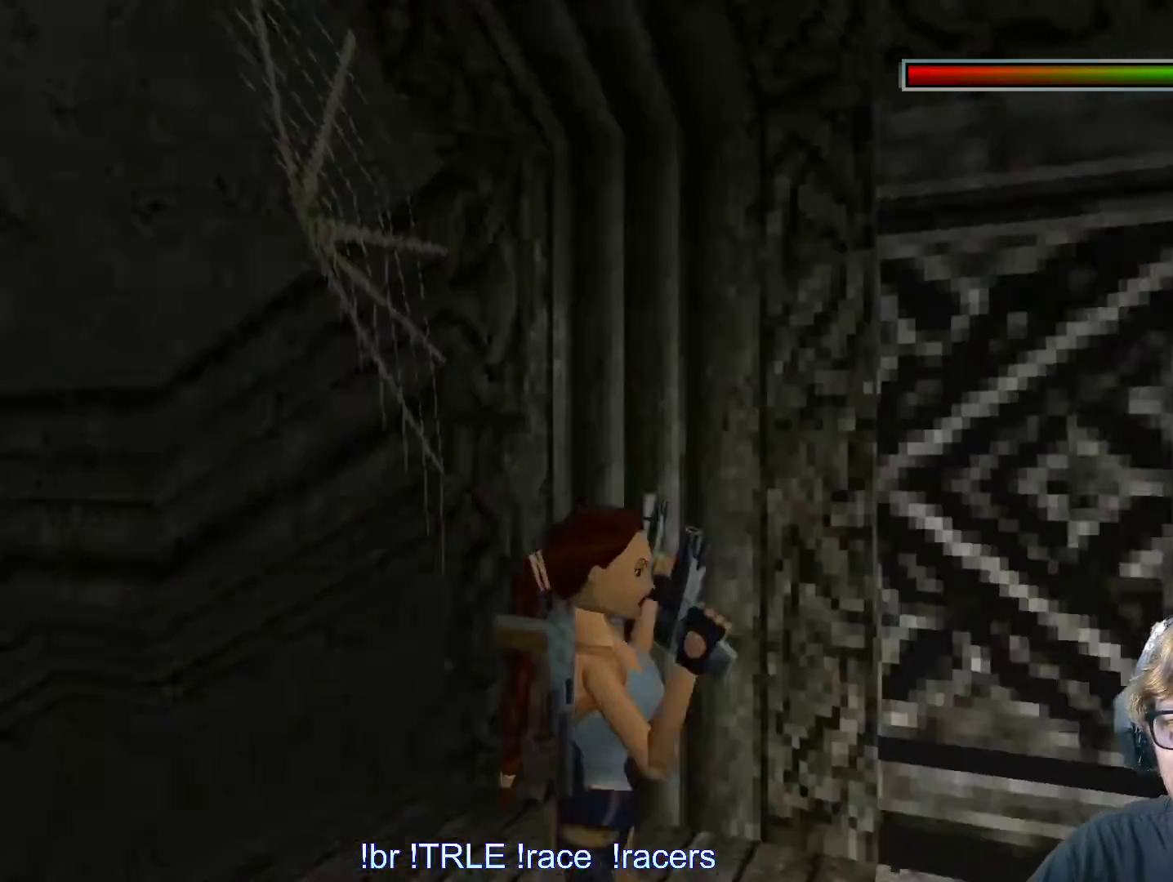
{"keys": ["alt", "up"], "events": [[117, "right", "down"], [317, "alt", "down"], [417, "right", "up"]]}
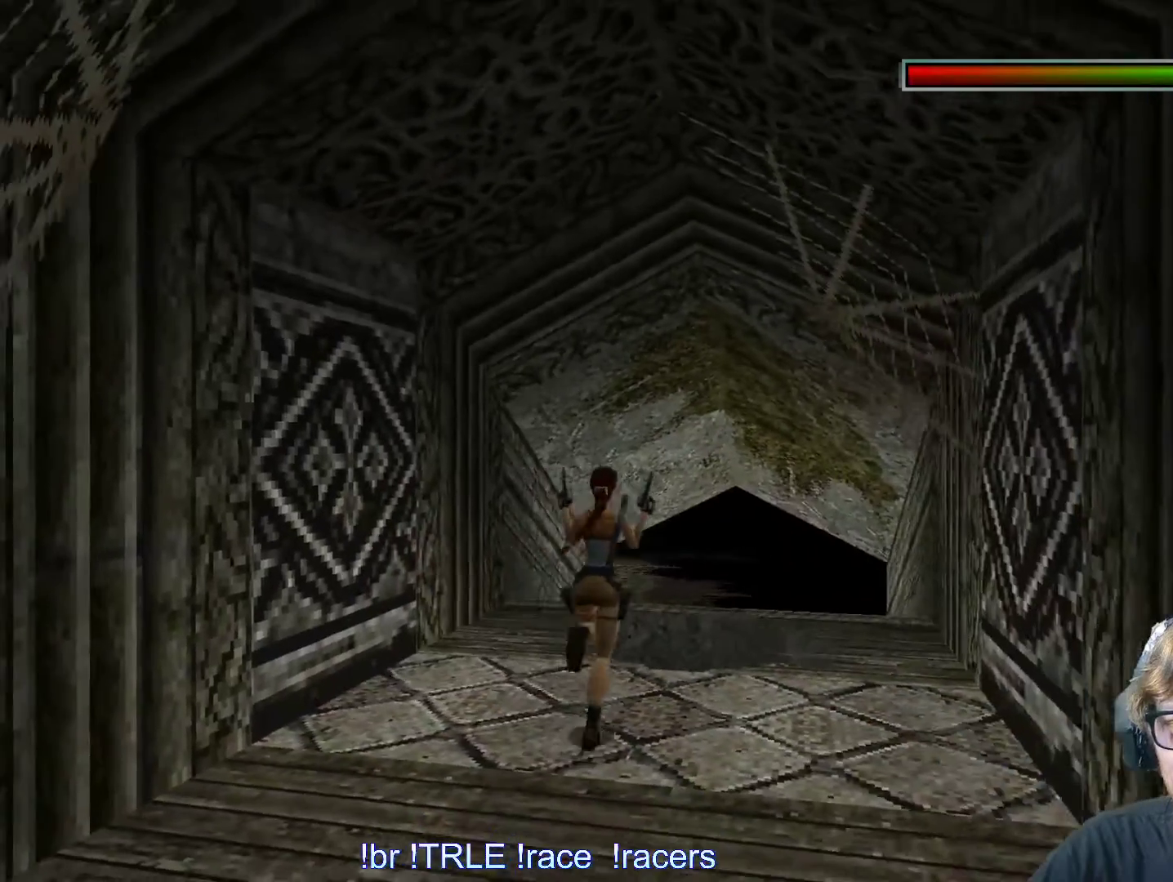
{"keys": ["alt", "right", "up"], "events": [[50, "right", "down"]]}
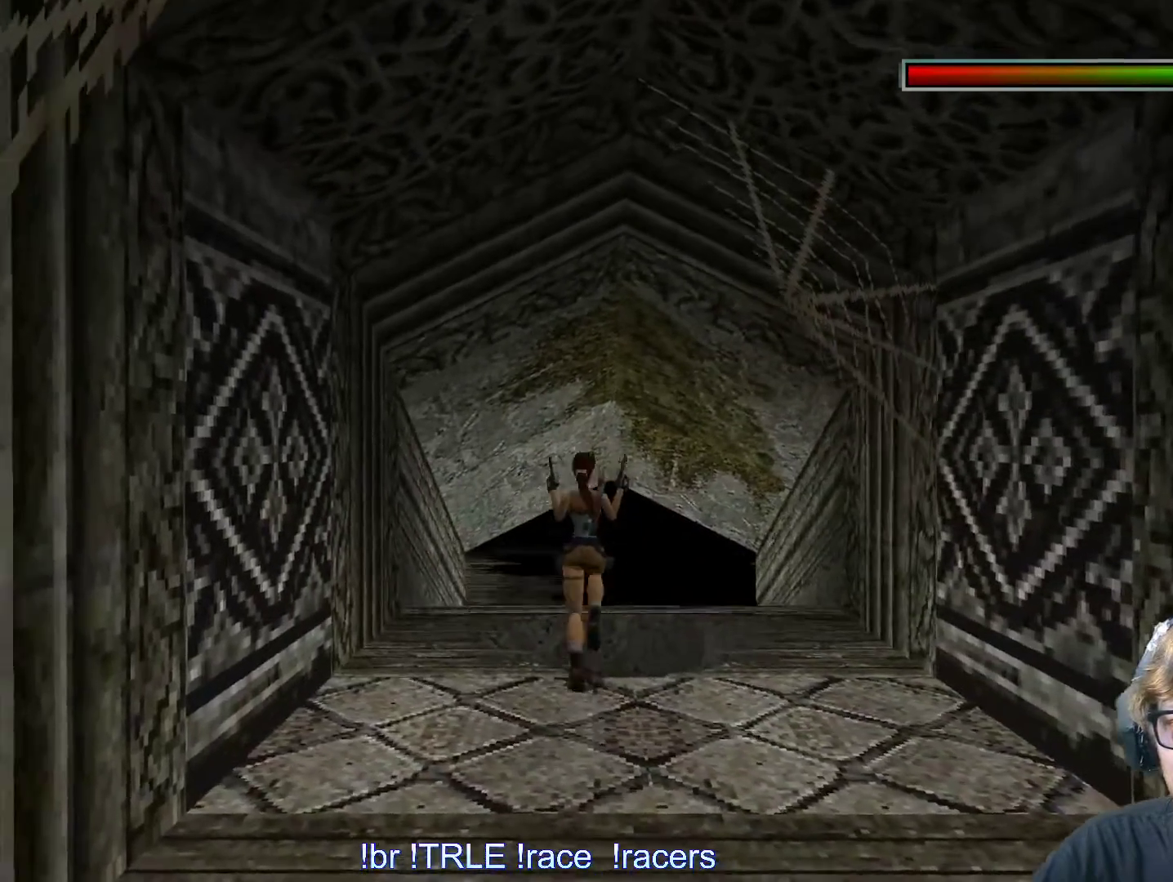
{"keys": ["up"], "events": [[33, "alt", "up"], [67, "right", "up"], [217, "right", "down"], [433, "right", "up"]]}
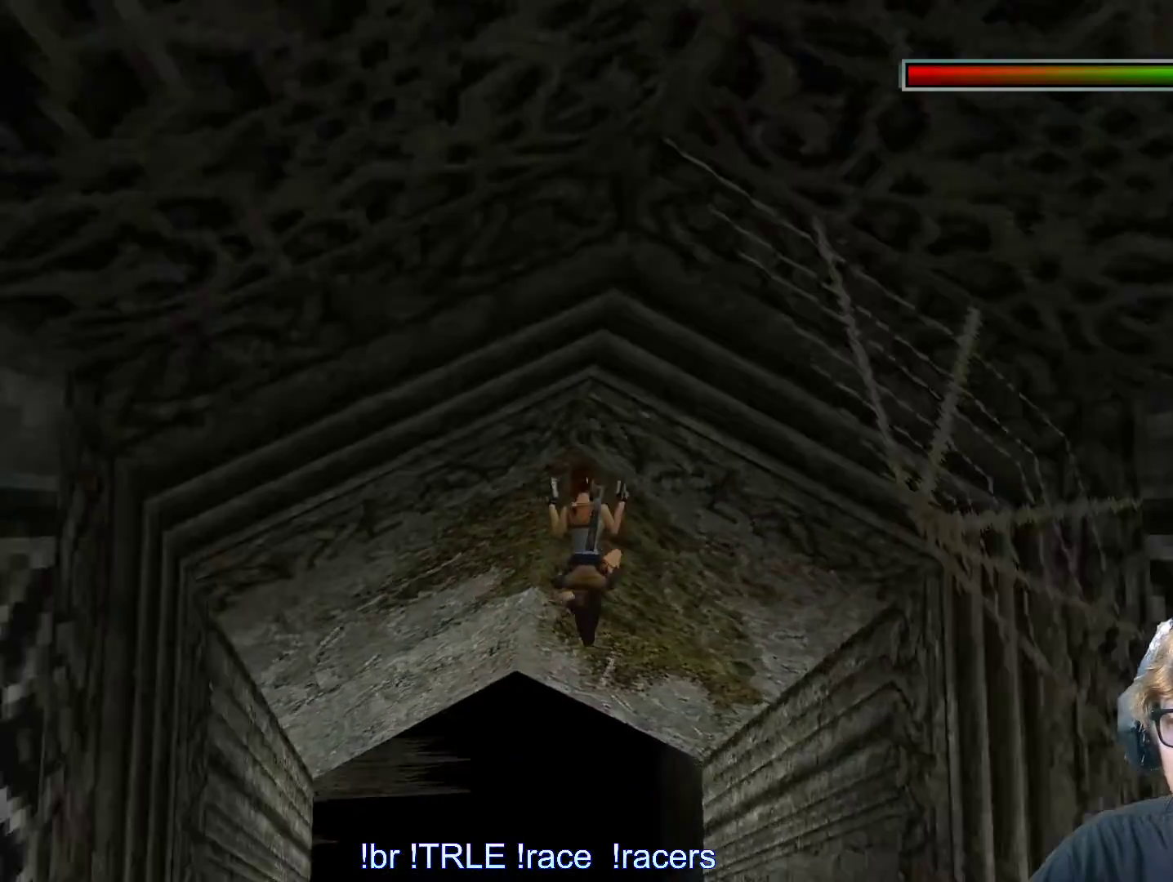
{"keys": ["left", "up"], "events": [[33, "left", "down"]]}
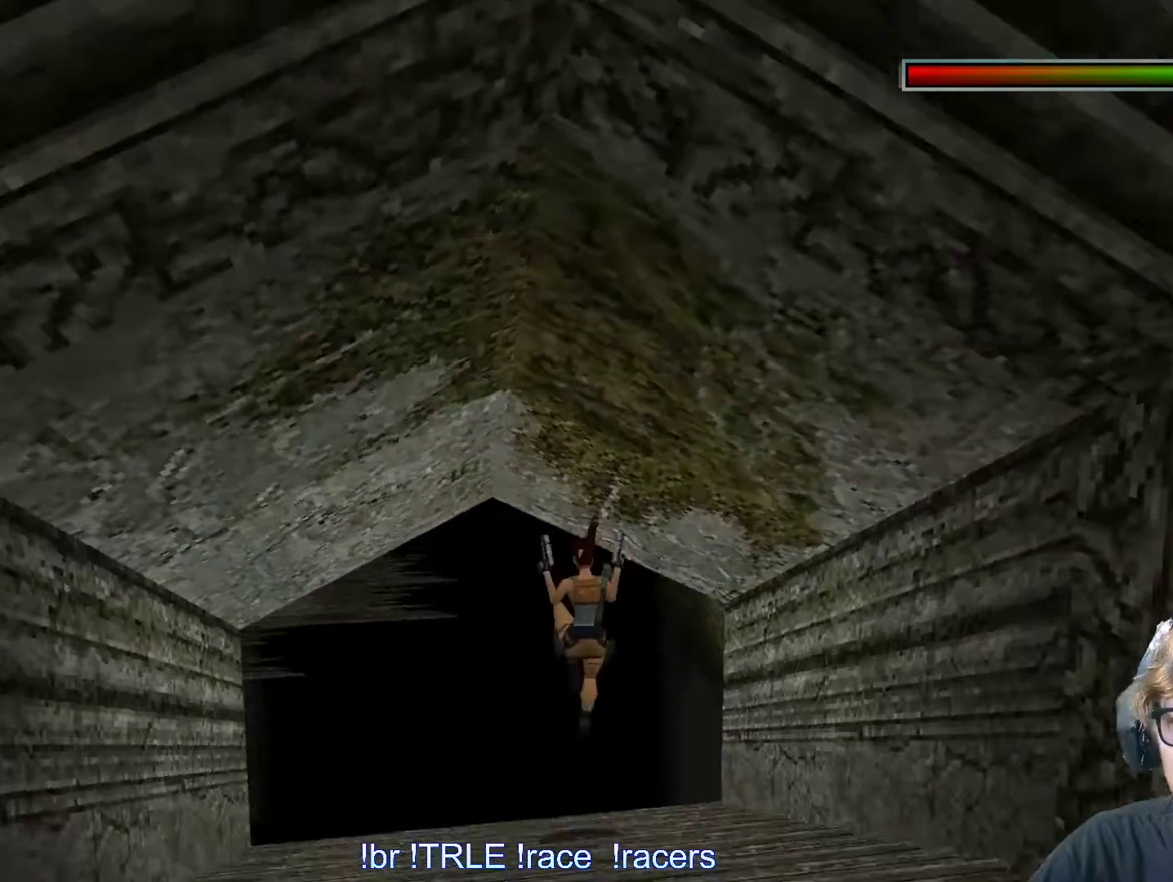
{"keys": ["left", "shift_l", "up"], "events": [[133, "shift_l", "down"]]}
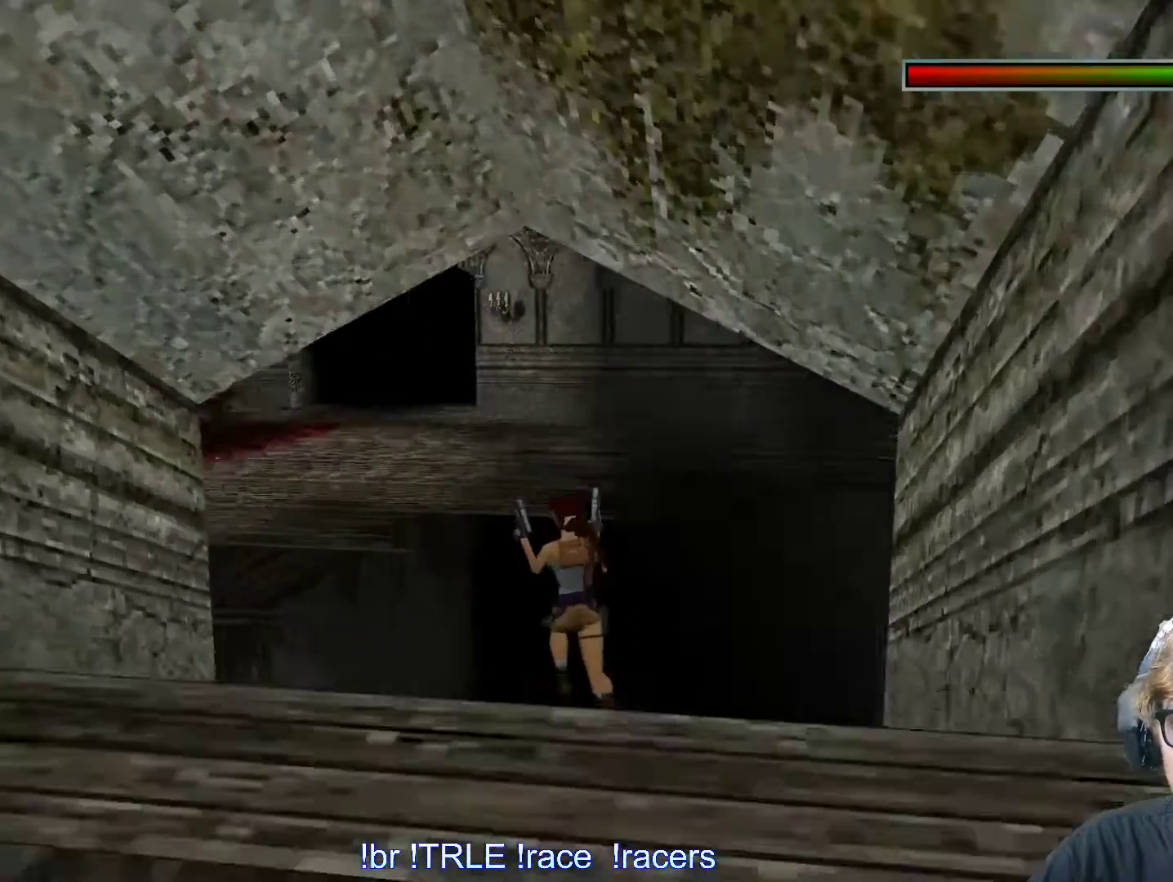
{"keys": ["shift_l", "up"], "events": [[217, "left", "up"]]}
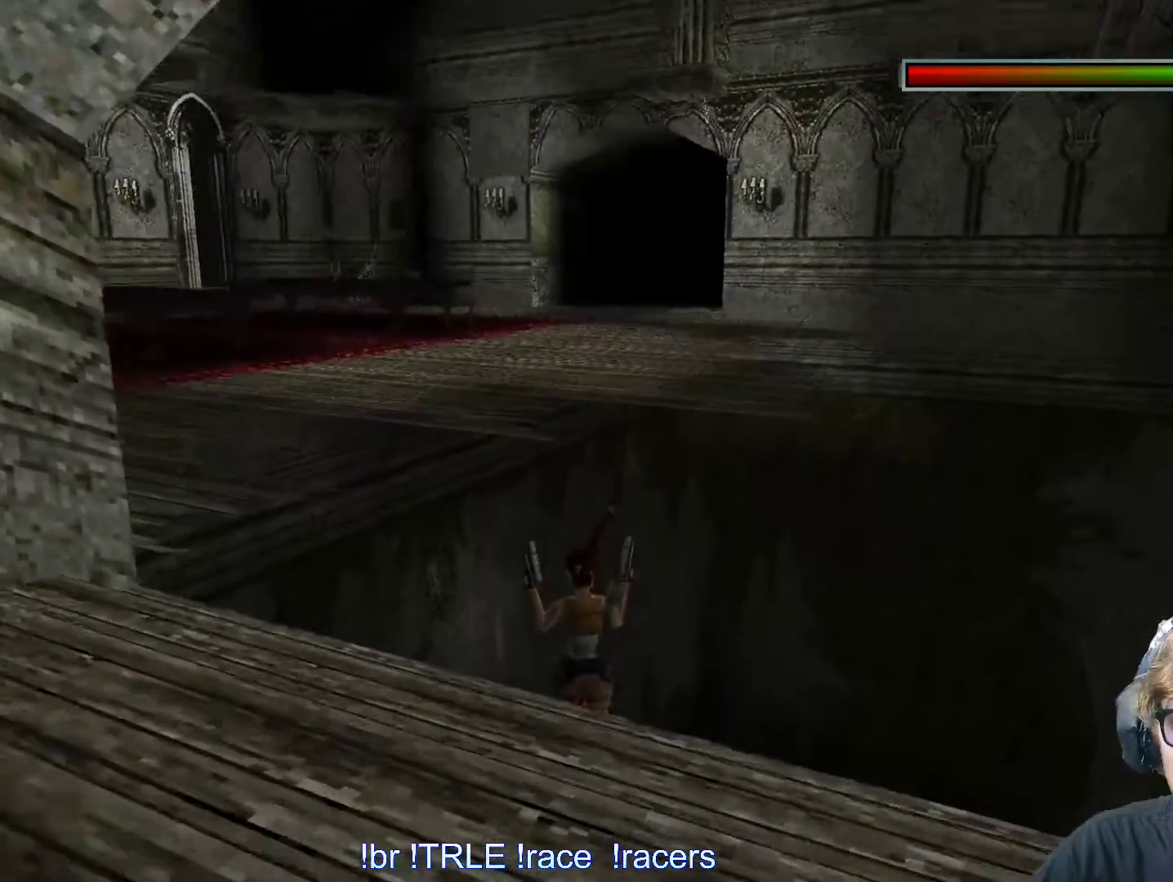
{"keys": [], "events": [[133, "left", "down"], [183, "shift_l", "up"], [183, "up", "up"], [233, "left", "up"]]}